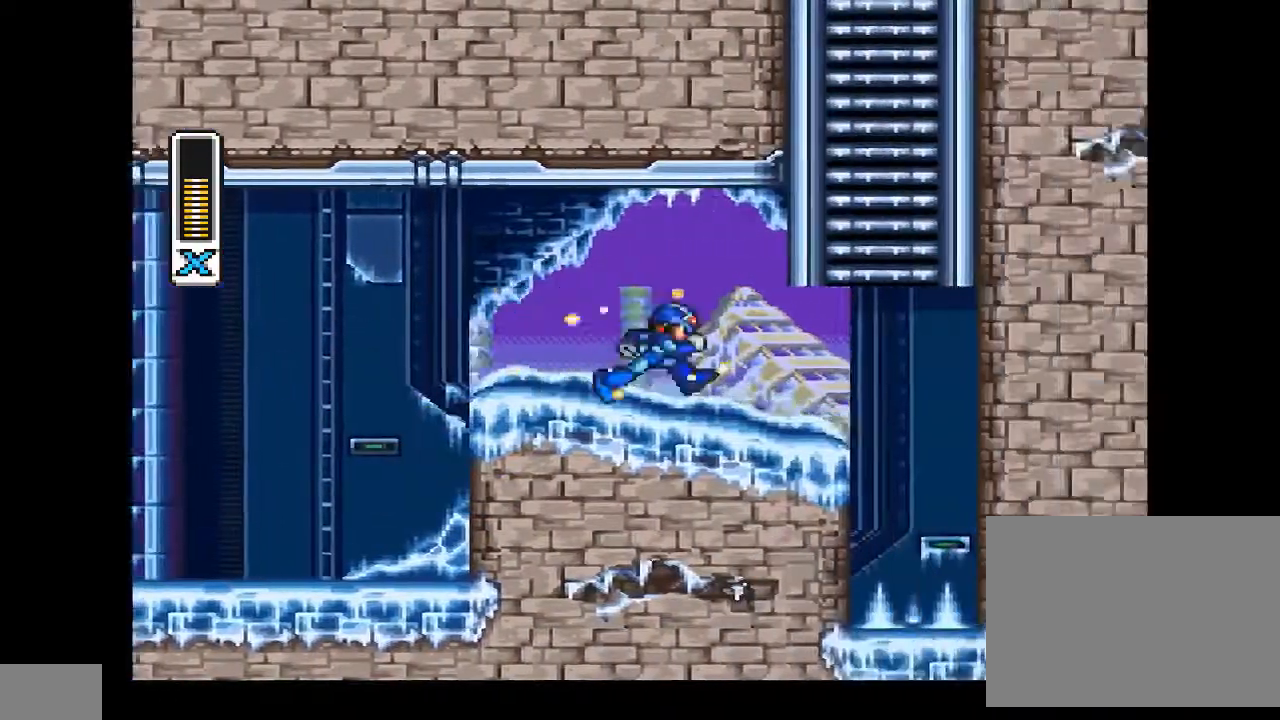
Gameplay with a controller (PlayStation layout); each line is a JSON object with the inputs held at the frame after it. "events" lists button and stick changes between this image and that frame as [ms after this image, input, new state], when the widget could be followed in between. Not read: L1 L3 R1 R2 R3 left_stick right_stick.
{"buttons": ["CROSS", "CIRCLE", "DPAD_UP", "DPAD_LEFT"], "events": [[67, "DPAD_RIGHT", "up"], [133, "CIRCLE", "down"], [133, "CROSS", "down"], [167, "DPAD_RIGHT", "down"], [367, "DPAD_RIGHT", "up"], [433, "DPAD_LEFT", "down"]]}
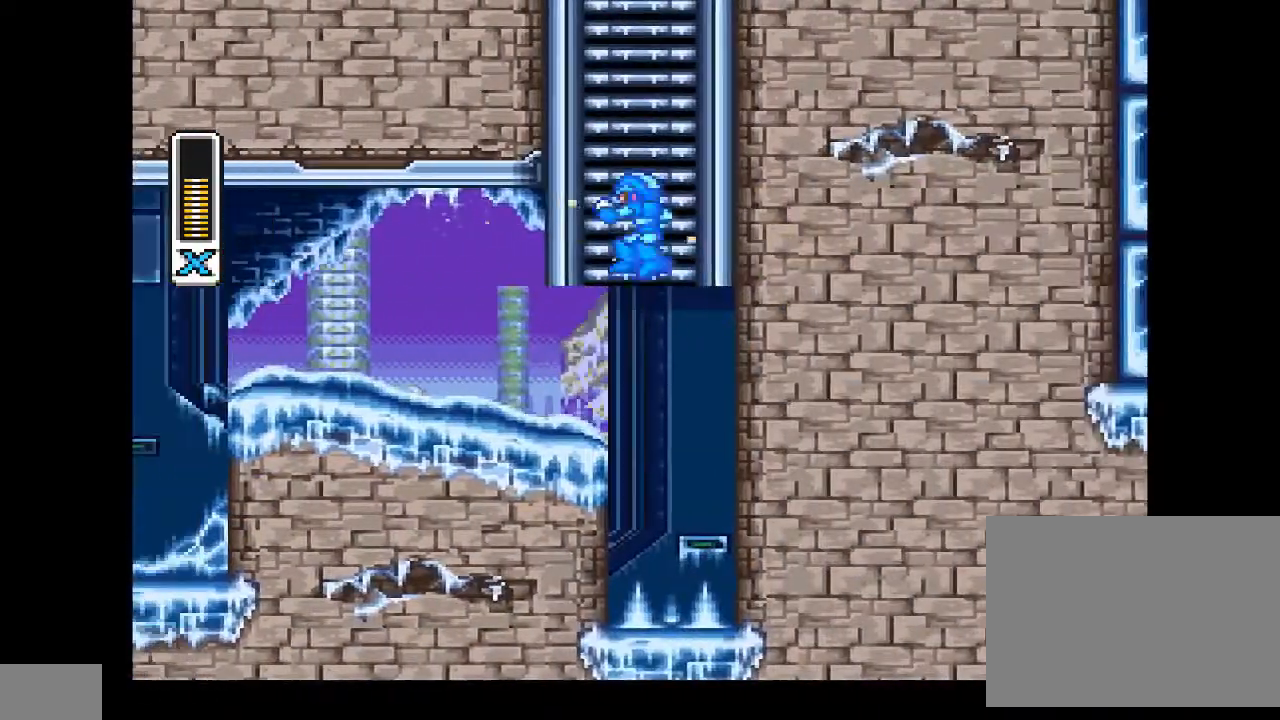
{"buttons": ["DPAD_UP"], "events": [[133, "DPAD_LEFT", "up"], [233, "CROSS", "up"], [267, "CIRCLE", "up"]]}
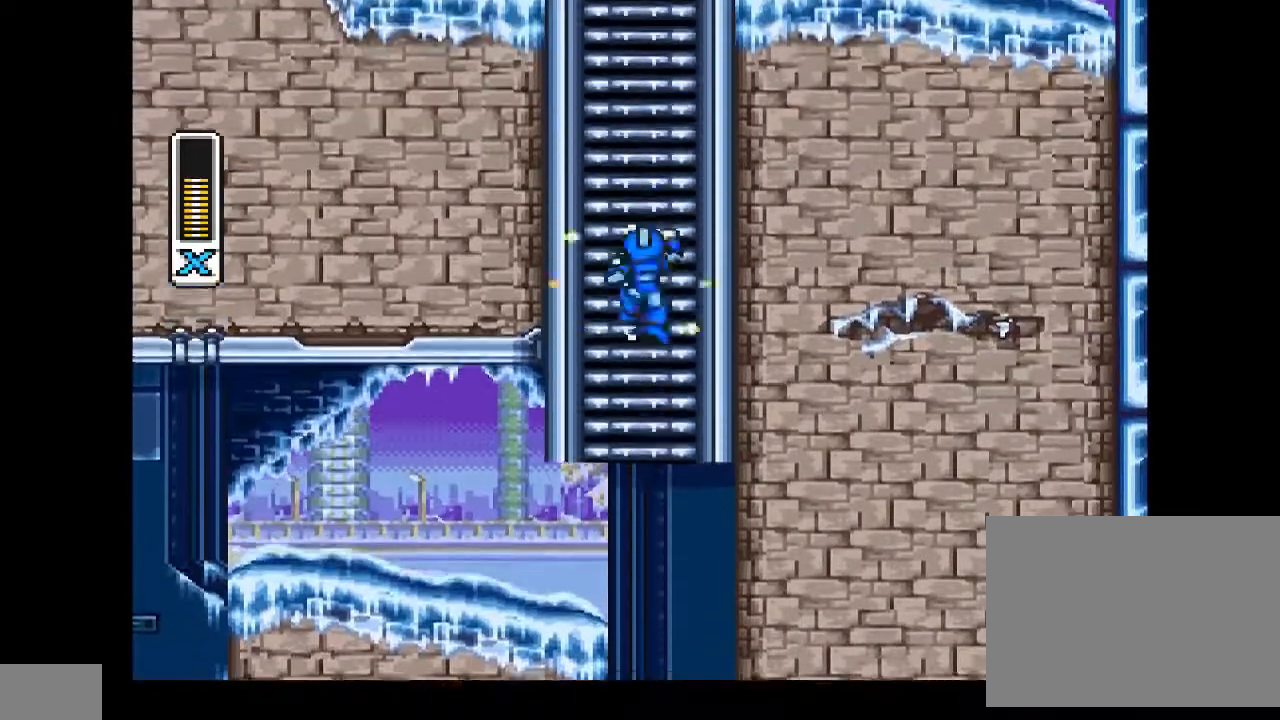
{"buttons": ["DPAD_UP"], "events": []}
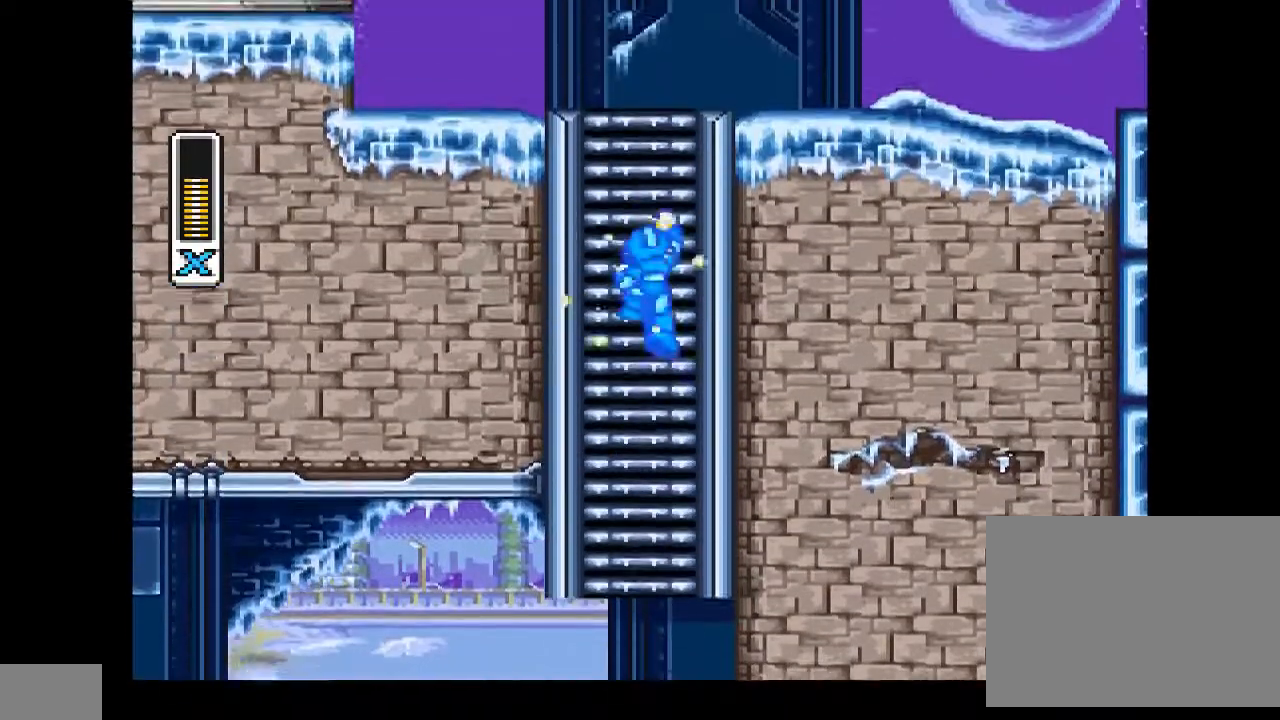
{"buttons": ["DPAD_UP"], "events": []}
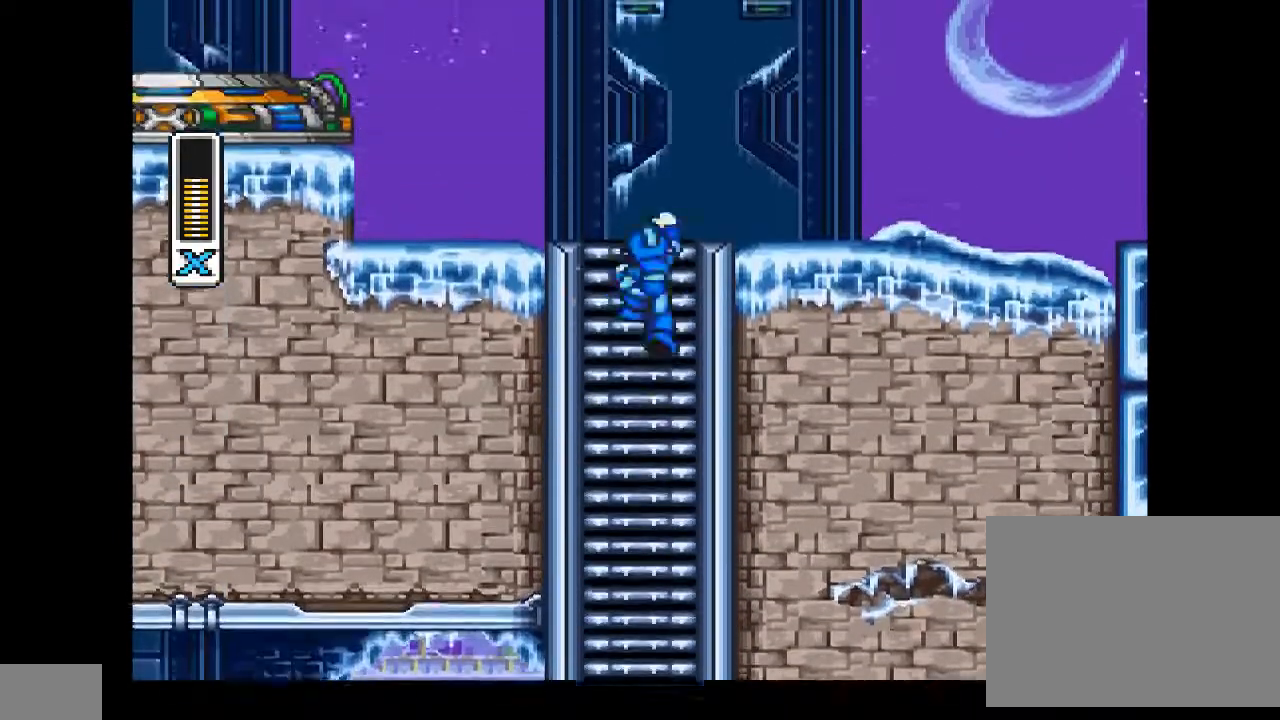
{"buttons": [], "events": [[200, "DPAD_UP", "up"]]}
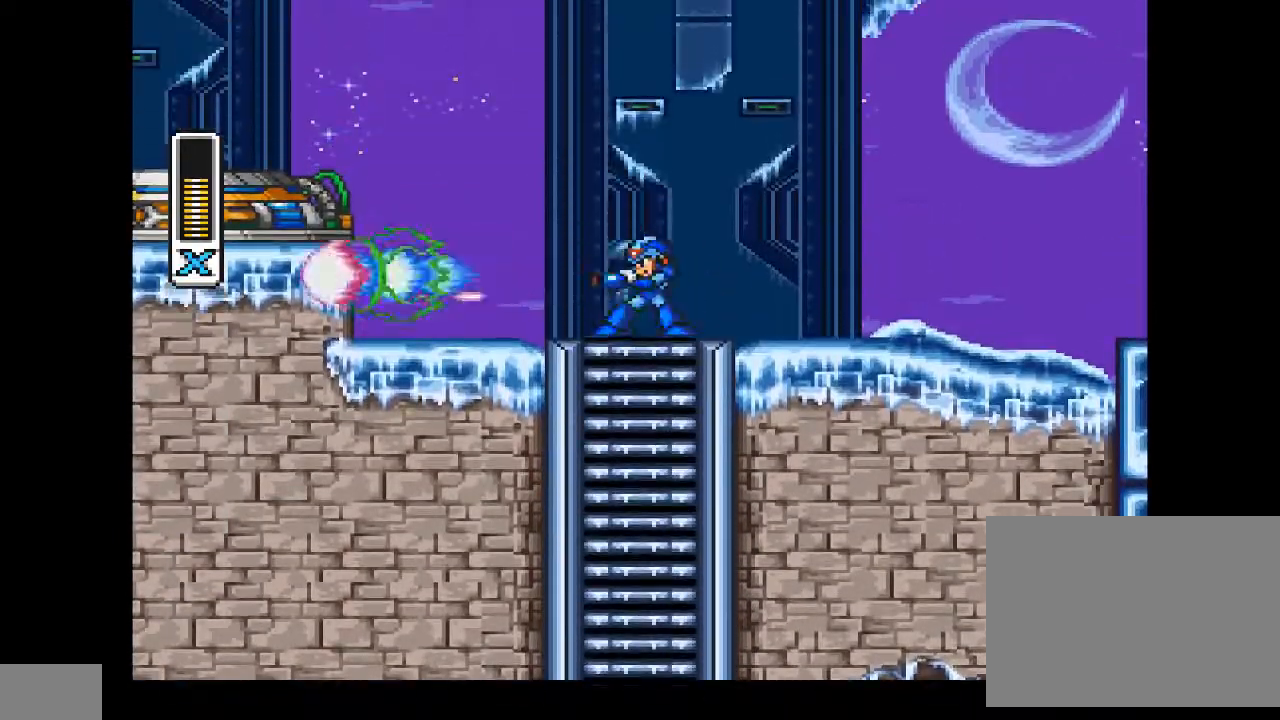
{"buttons": ["DPAD_RIGHT"], "events": [[467, "DPAD_RIGHT", "down"]]}
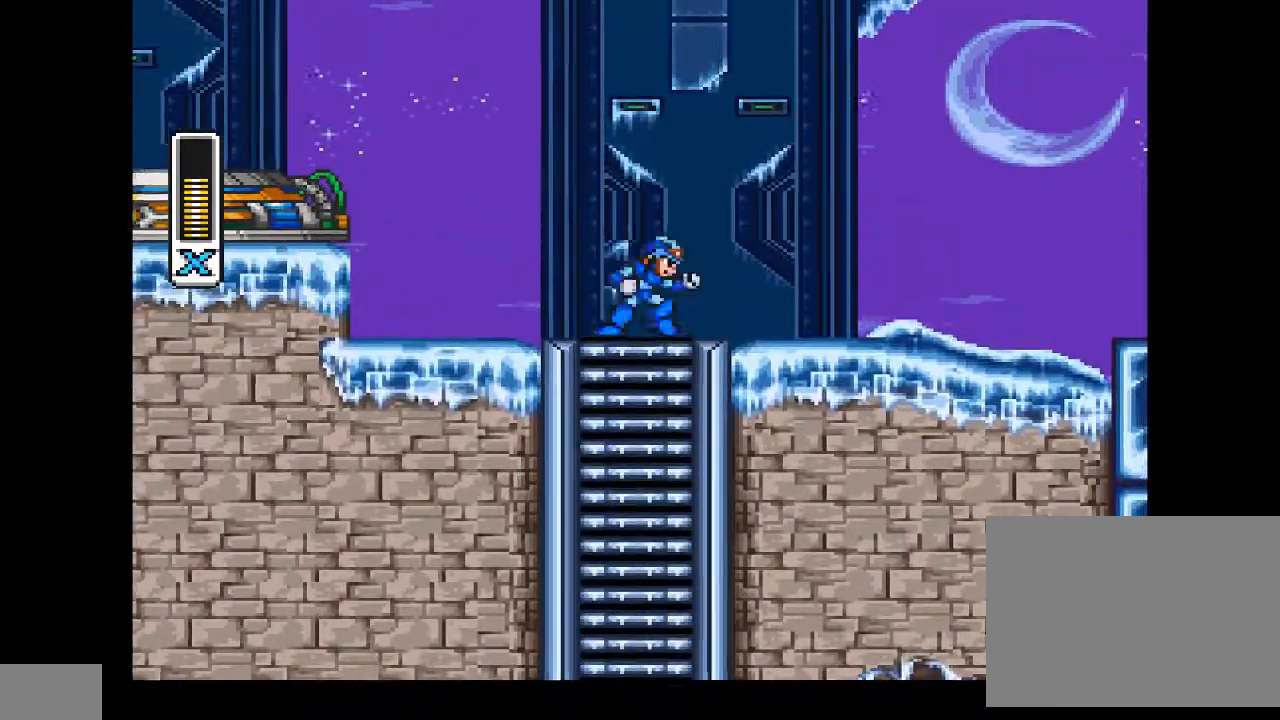
{"buttons": ["DPAD_LEFT"], "events": [[167, "DPAD_RIGHT", "up"], [400, "DPAD_LEFT", "down"]]}
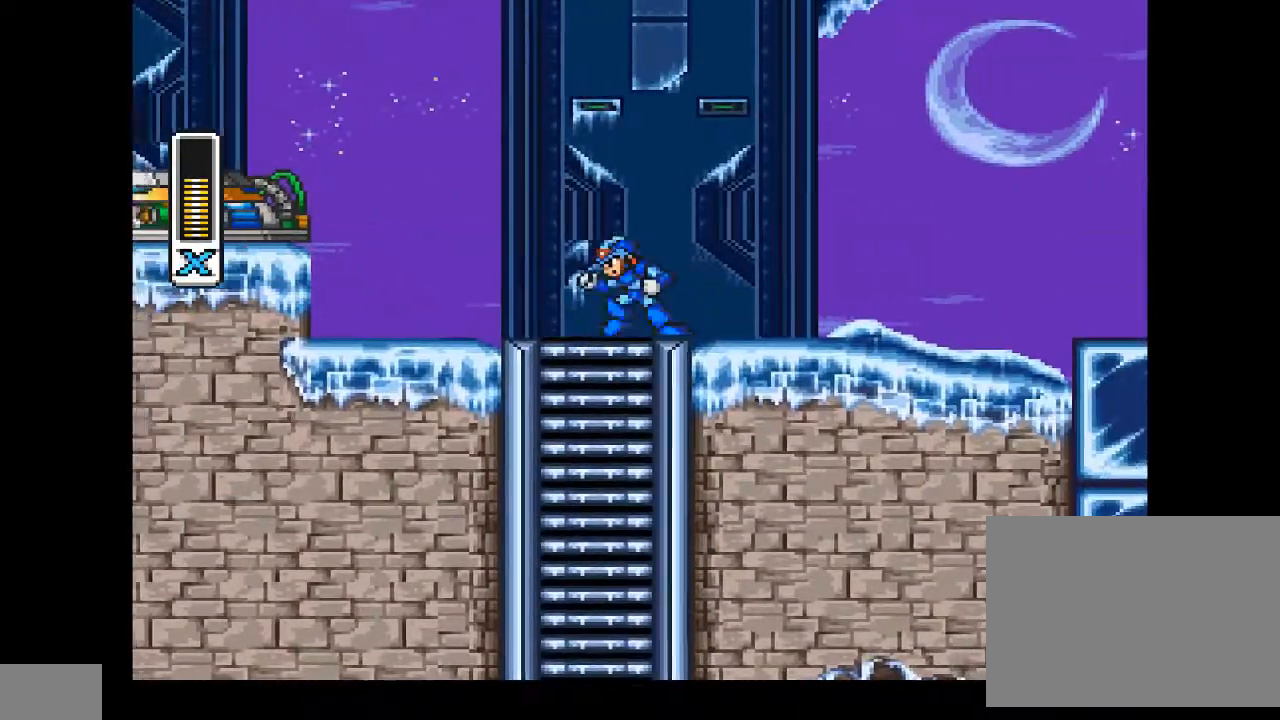
{"buttons": ["CROSS", "CIRCLE", "DPAD_LEFT"], "events": [[67, "DPAD_LEFT", "up"], [333, "DPAD_LEFT", "down"], [467, "CIRCLE", "down"], [500, "CROSS", "down"]]}
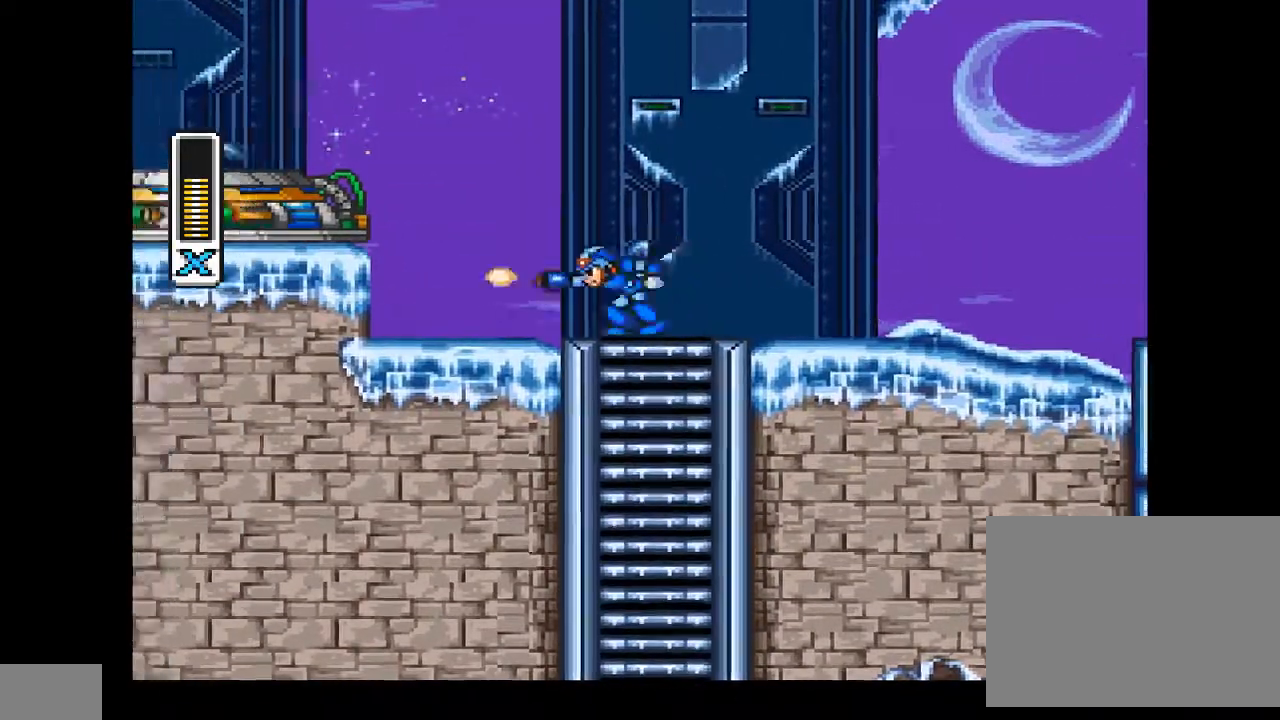
{"buttons": ["DPAD_LEFT"], "events": [[400, "CROSS", "up"], [433, "CIRCLE", "up"]]}
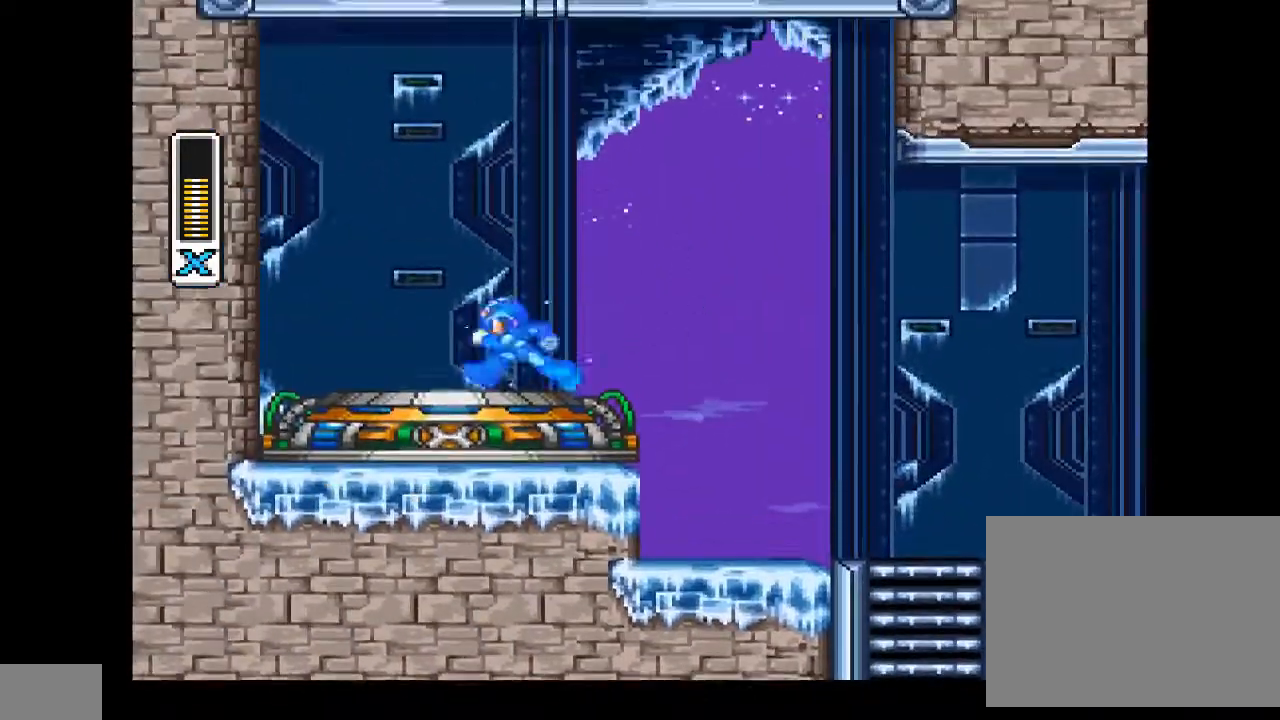
{"buttons": [], "events": [[200, "DPAD_LEFT", "up"]]}
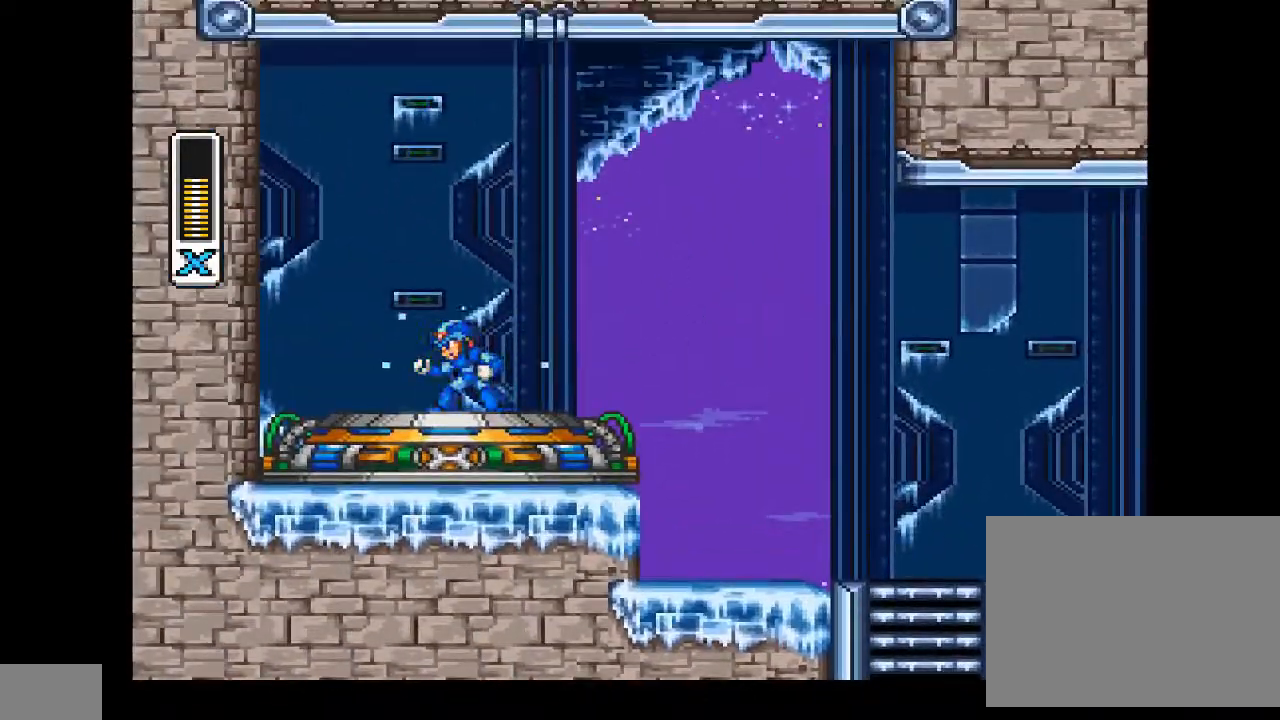
{"buttons": [], "events": [[67, "DPAD_LEFT", "down"], [200, "DPAD_LEFT", "up"]]}
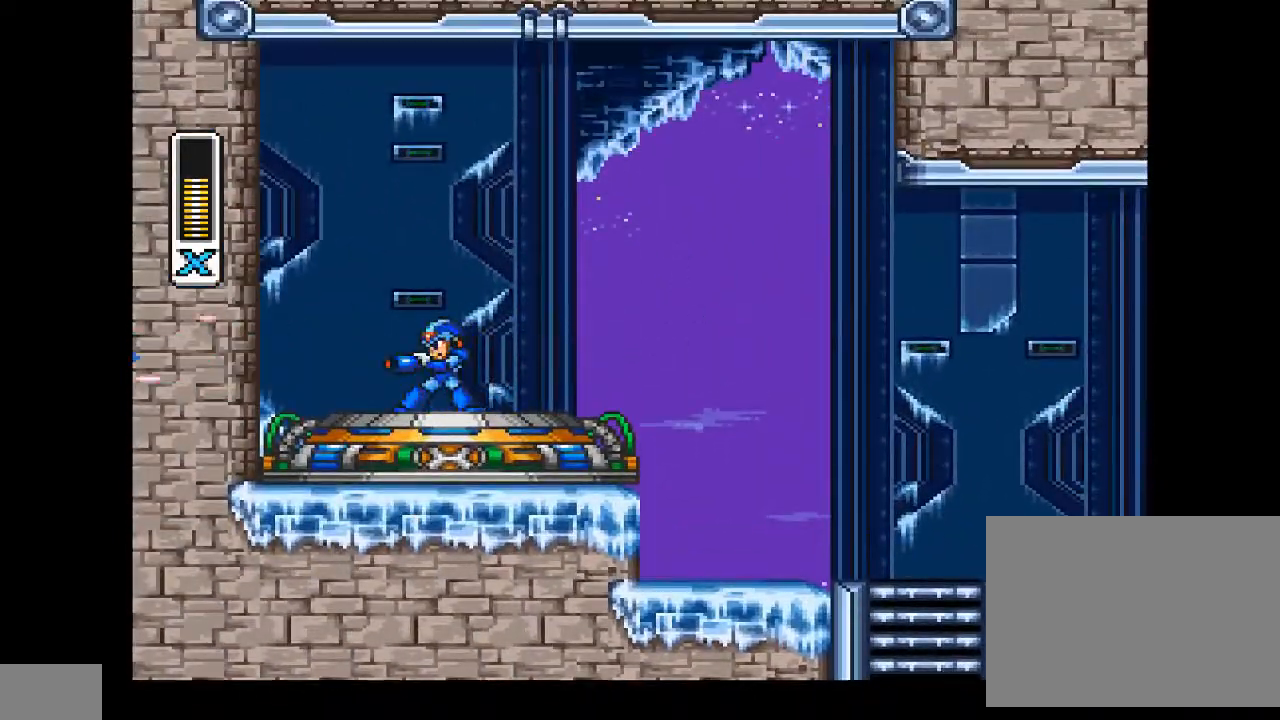
{"buttons": [], "events": [[100, "DPAD_RIGHT", "down"], [133, "DPAD_RIGHT", "up"]]}
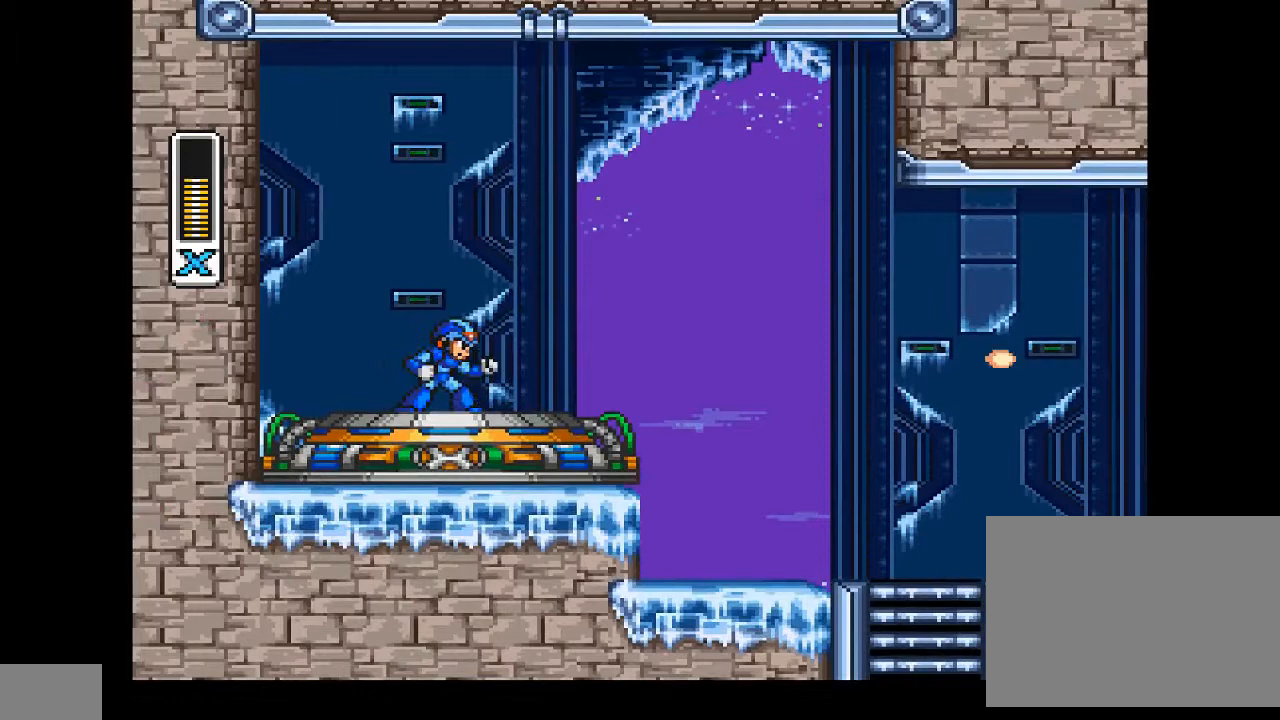
{"buttons": [], "events": []}
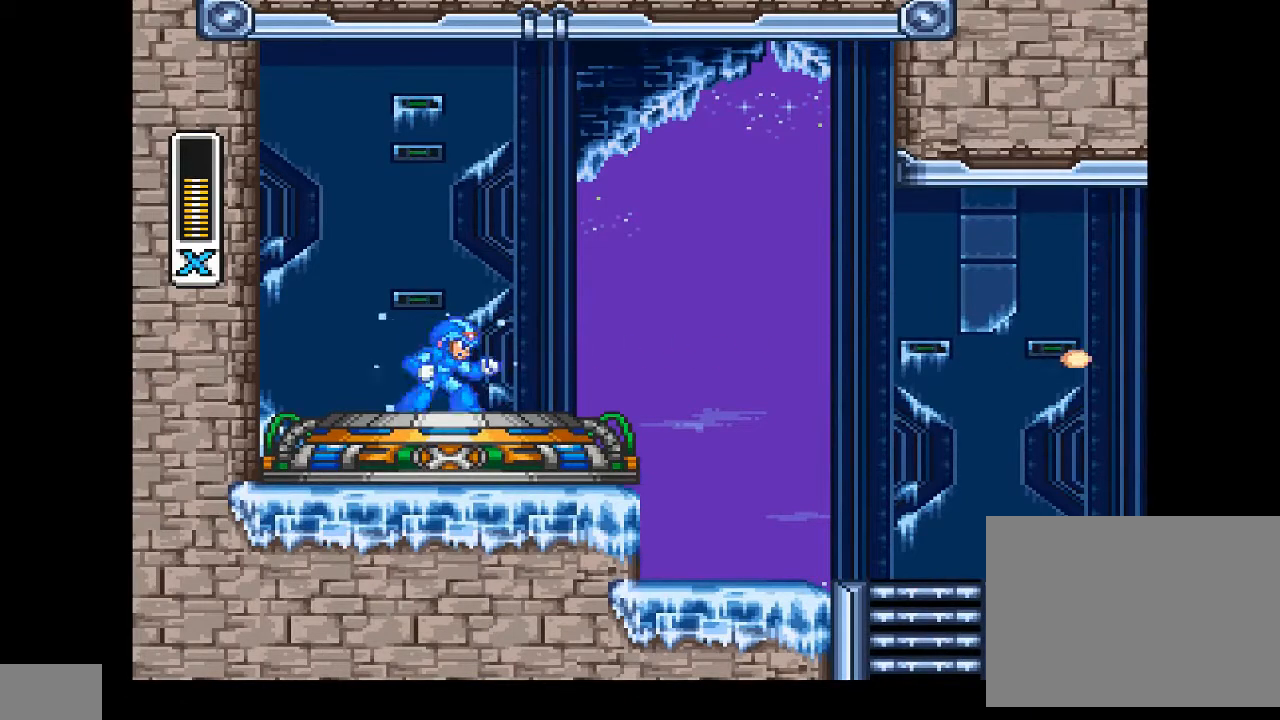
{"buttons": [], "events": []}
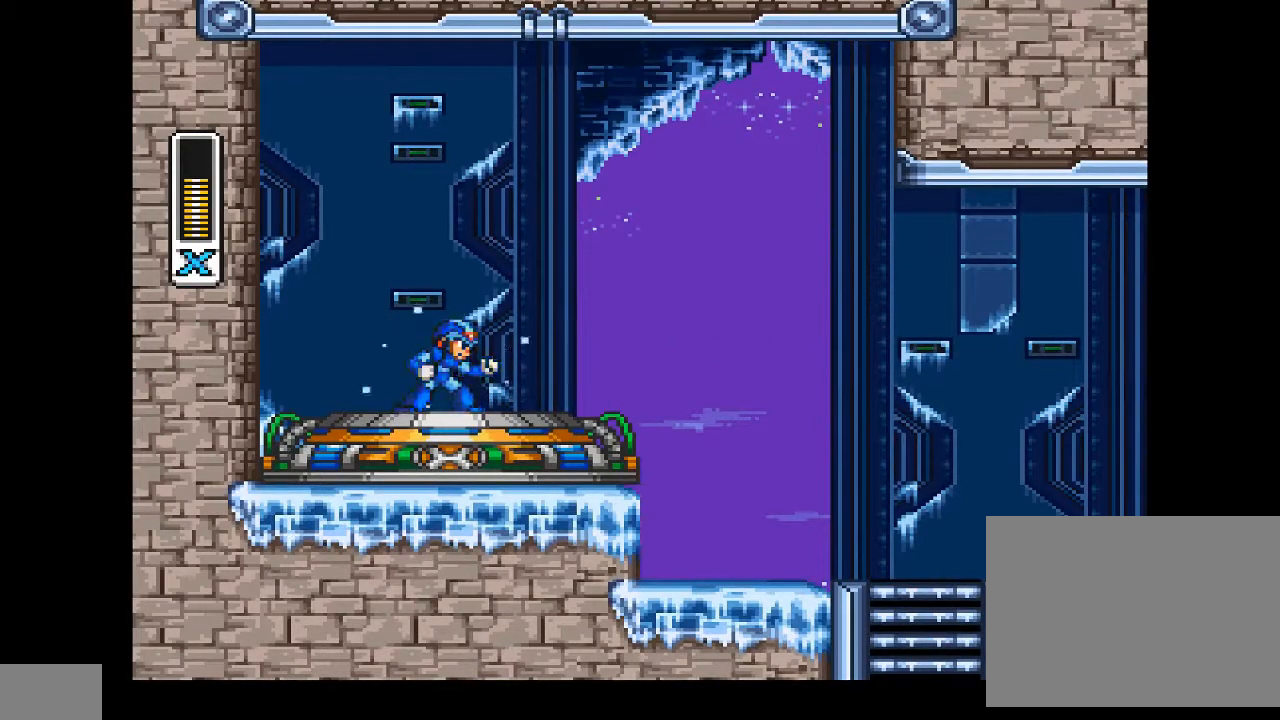
{"buttons": [], "events": []}
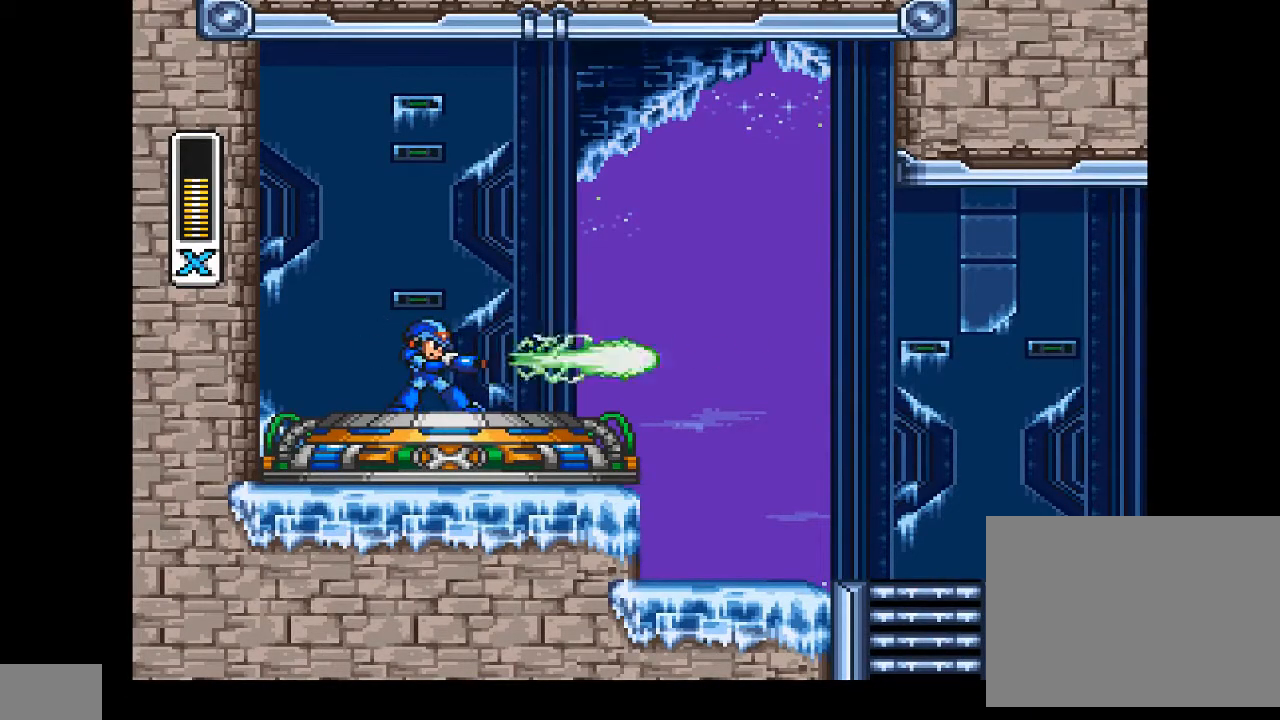
{"buttons": [], "events": []}
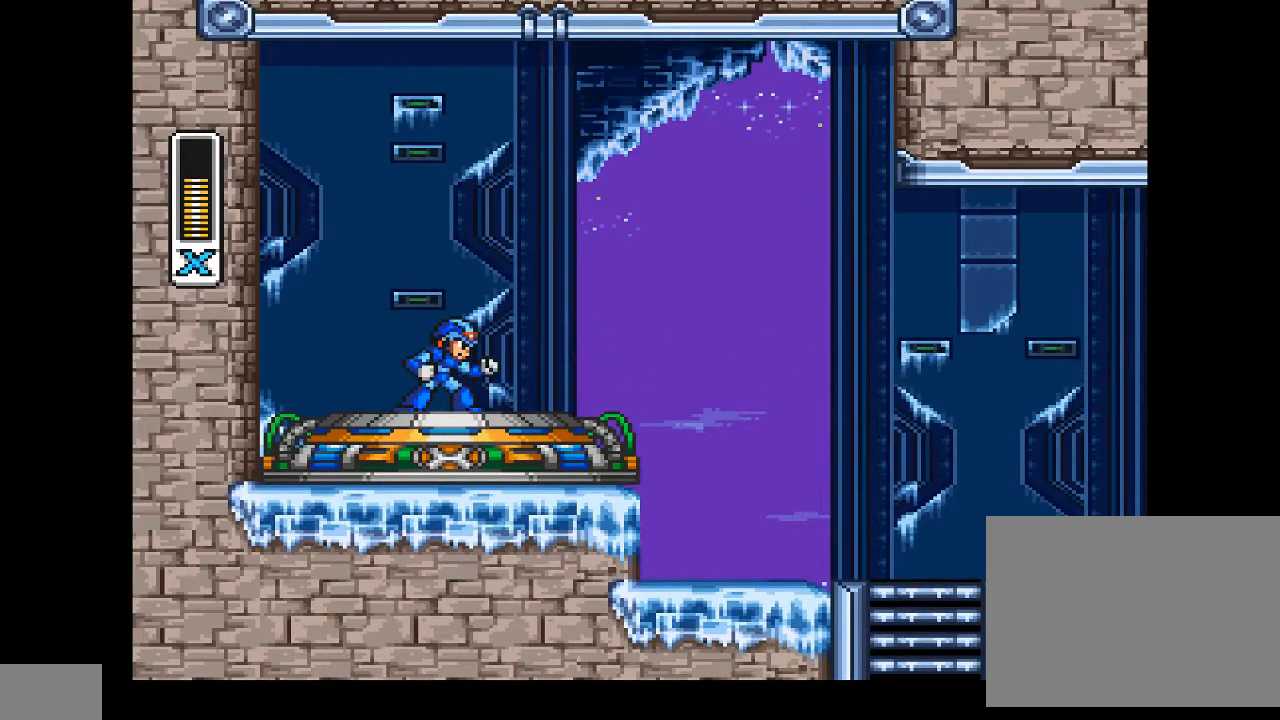
{"buttons": [], "events": []}
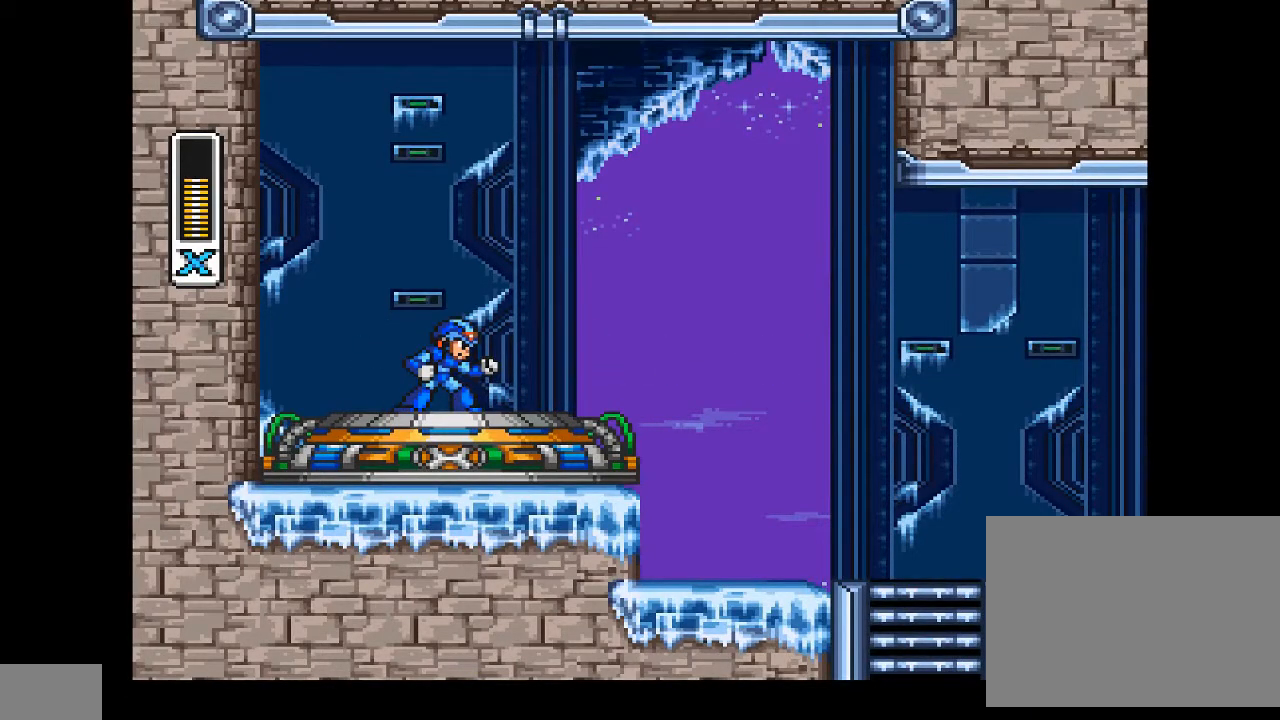
{"buttons": ["DPAD_LEFT"], "events": [[300, "DPAD_LEFT", "down"]]}
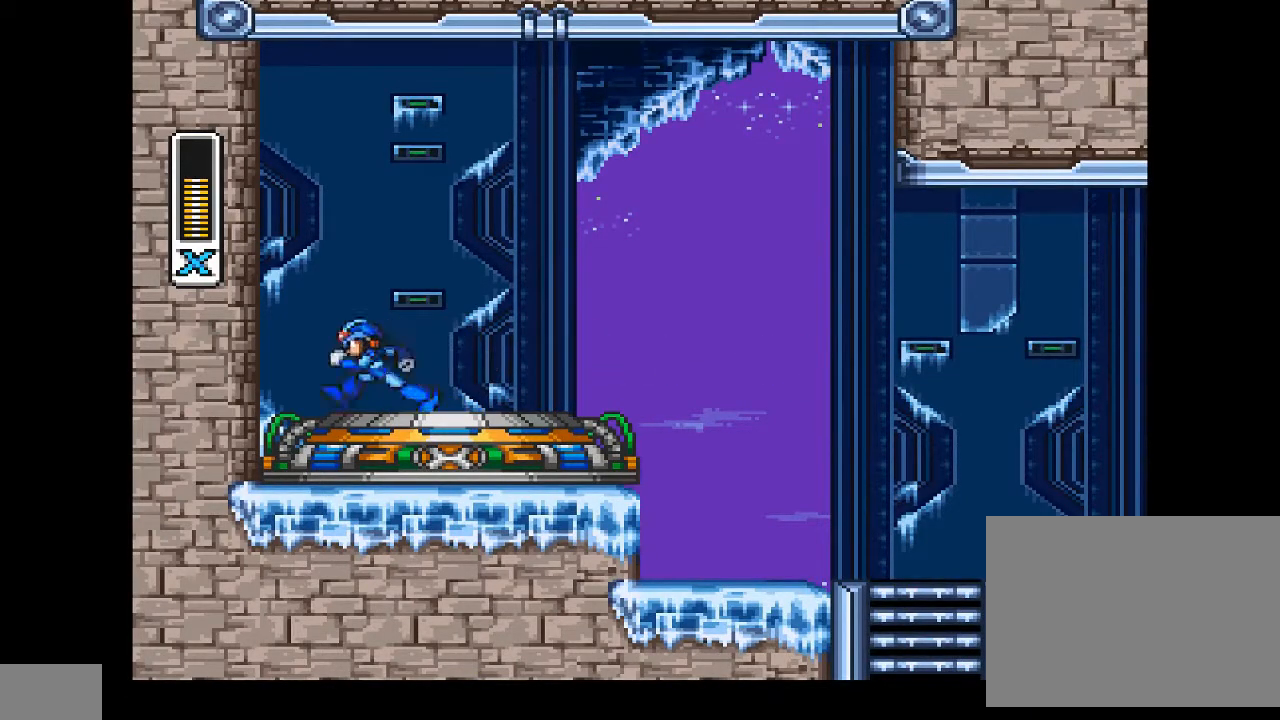
{"buttons": ["CROSS", "DPAD_LEFT"], "events": [[33, "CROSS", "down"], [367, "CROSS", "up"], [500, "CROSS", "down"]]}
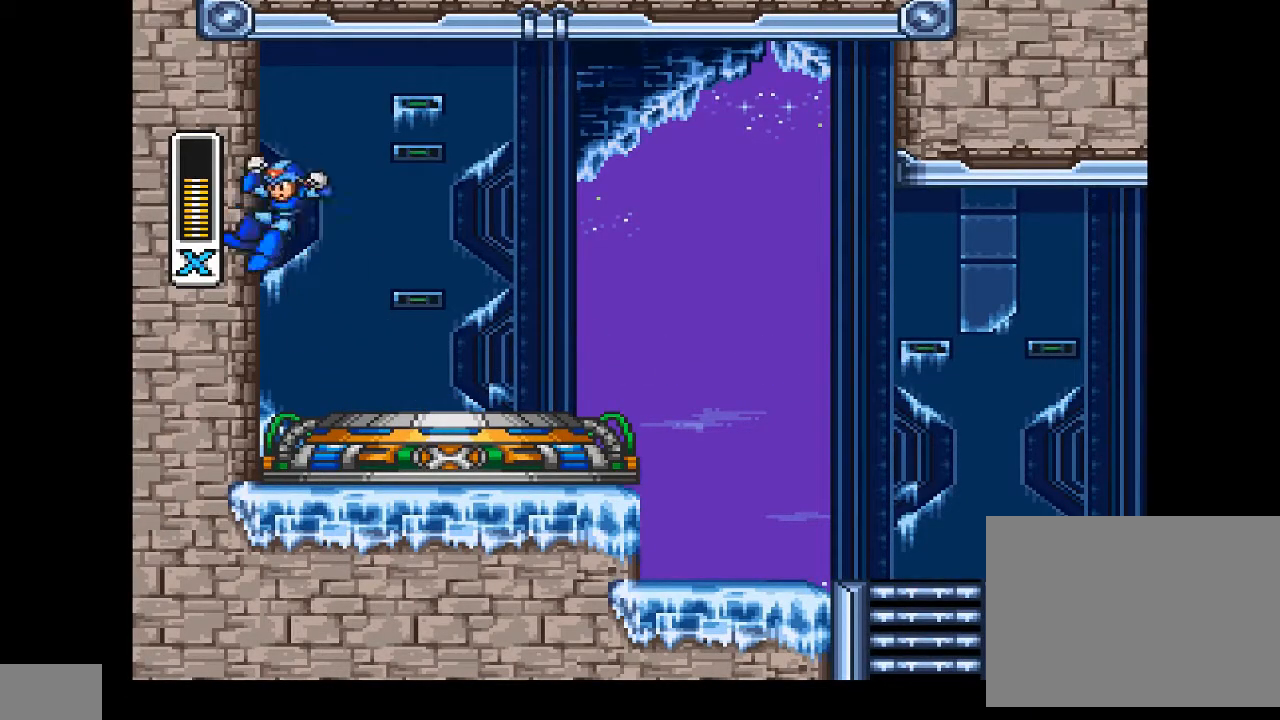
{"buttons": [], "events": [[133, "DPAD_LEFT", "up"], [200, "DPAD_RIGHT", "down"], [267, "CROSS", "up"], [333, "DPAD_RIGHT", "up"]]}
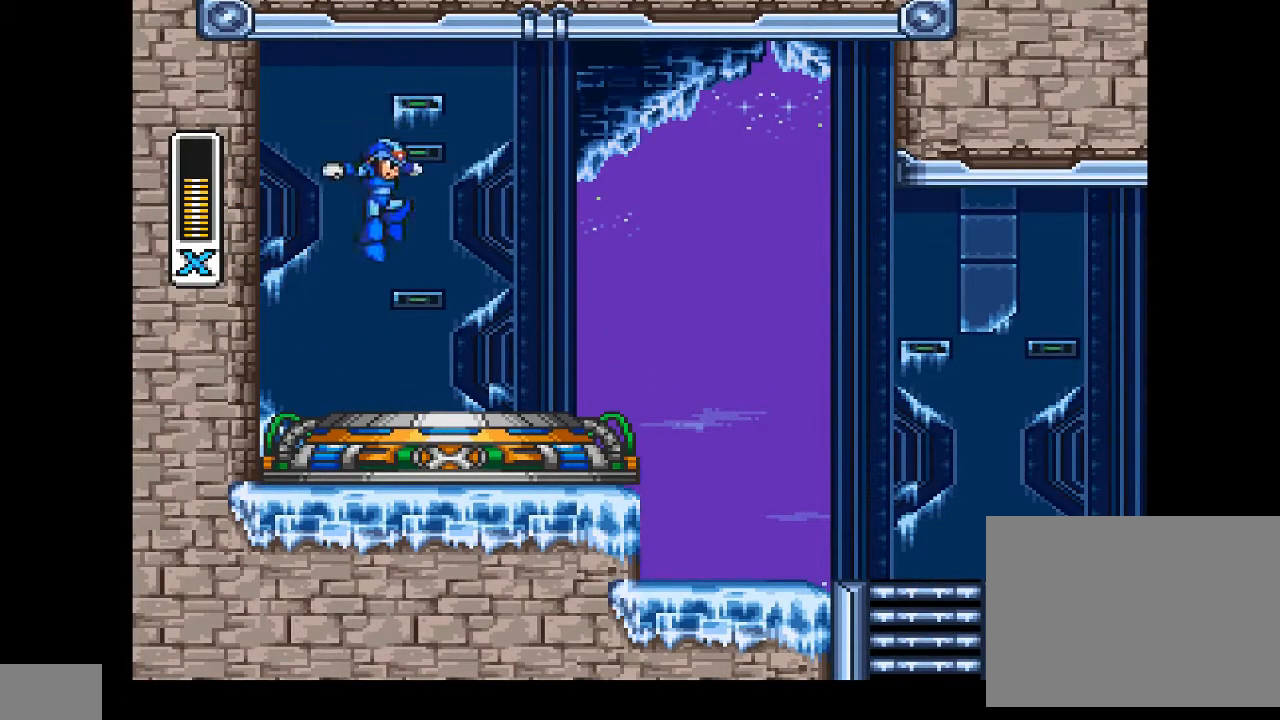
{"buttons": [], "events": [[133, "DPAD_RIGHT", "down"], [267, "DPAD_RIGHT", "up"]]}
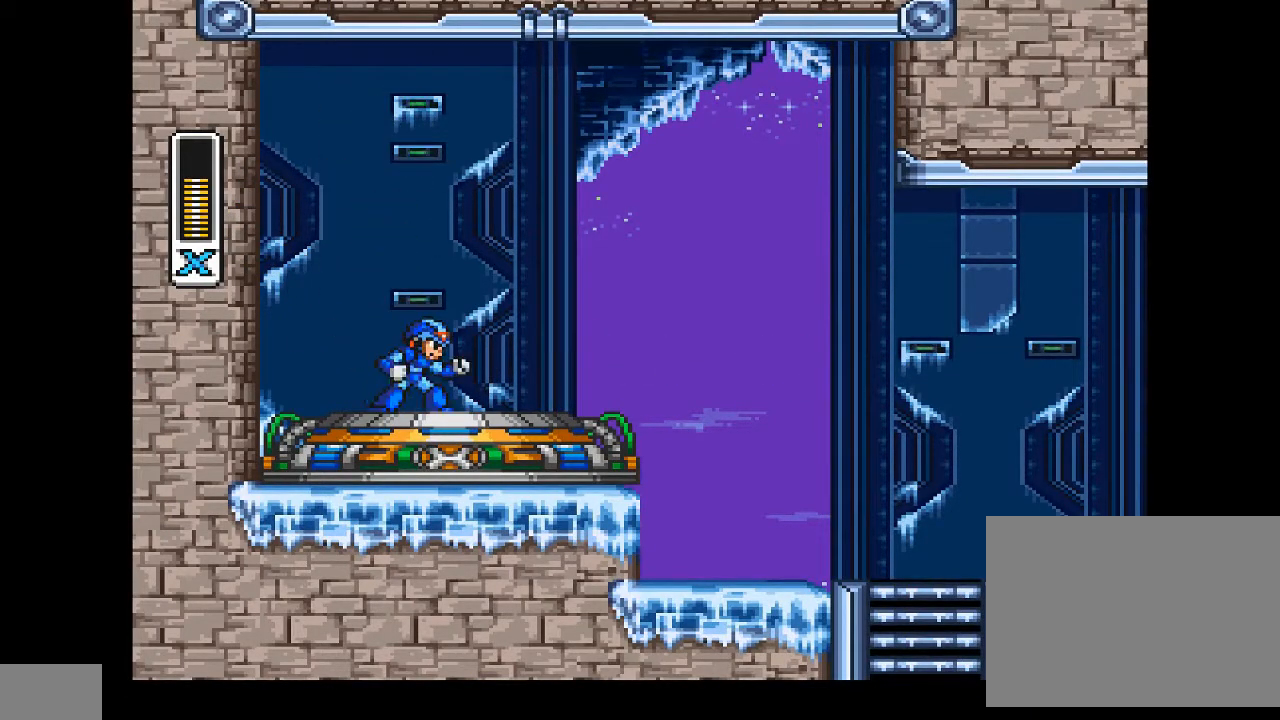
{"buttons": ["DPAD_LEFT"], "events": [[67, "DPAD_LEFT", "down"], [133, "CIRCLE", "down"], [133, "CROSS", "down"], [367, "CROSS", "up"], [400, "CIRCLE", "up"]]}
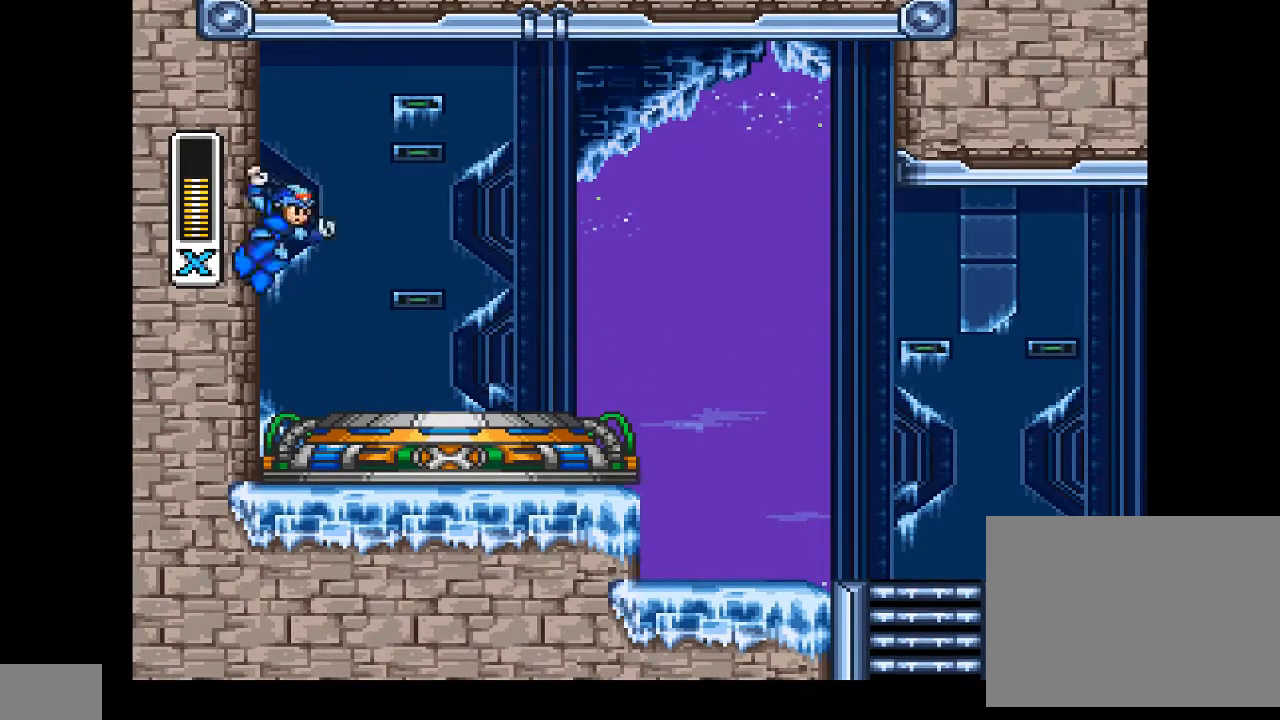
{"buttons": [], "events": [[67, "CIRCLE", "down"], [100, "CROSS", "down"], [200, "DPAD_LEFT", "up"], [233, "CROSS", "up"], [267, "CIRCLE", "up"], [367, "DPAD_RIGHT", "down"], [500, "DPAD_RIGHT", "up"]]}
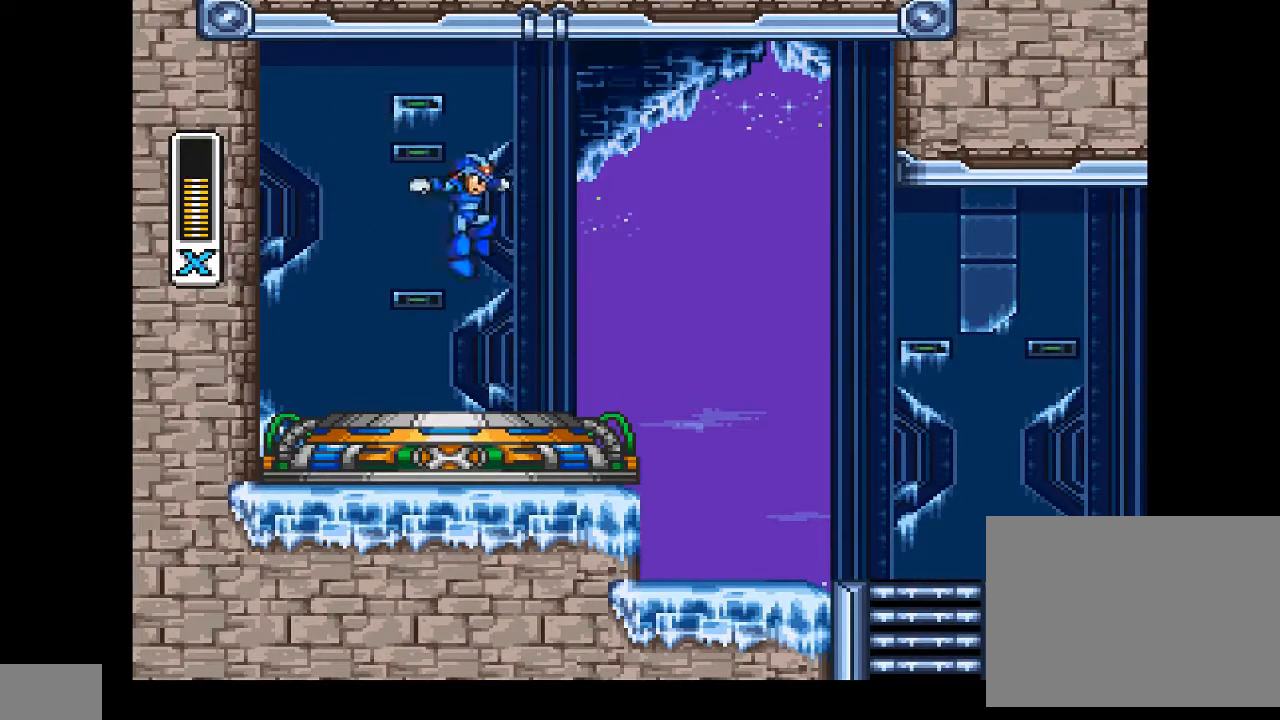
{"buttons": [], "events": []}
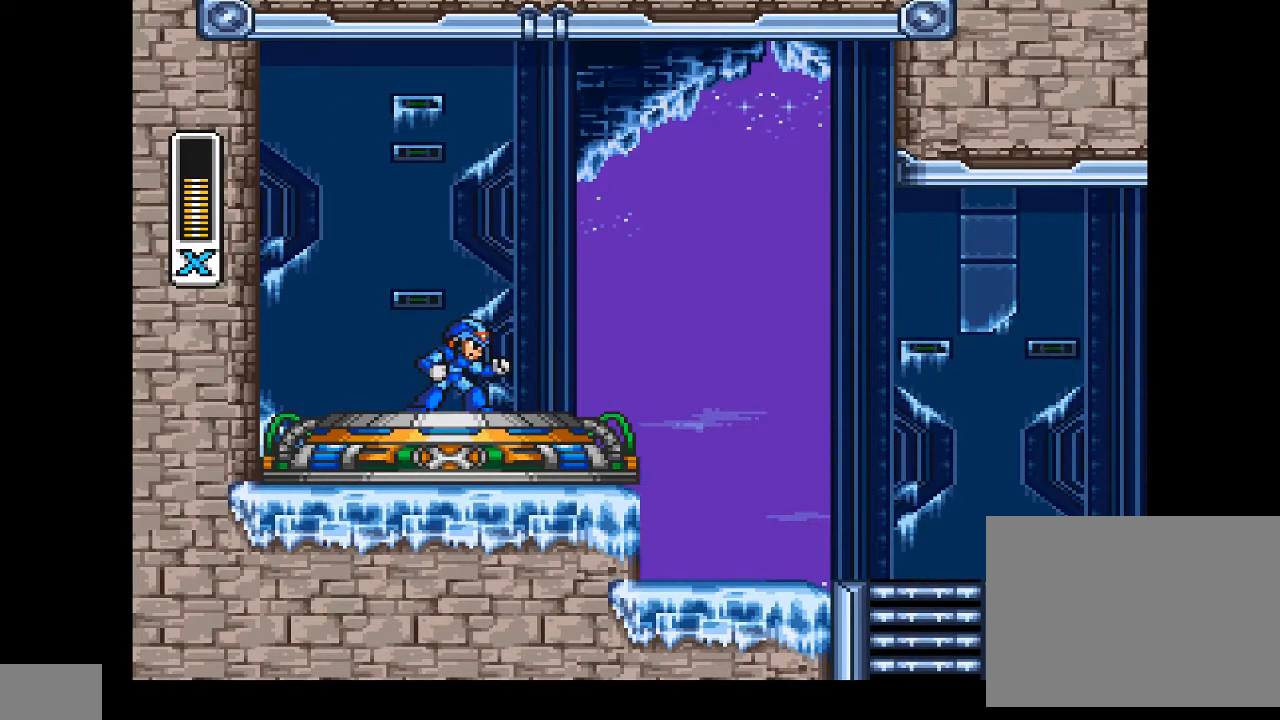
{"buttons": [], "events": []}
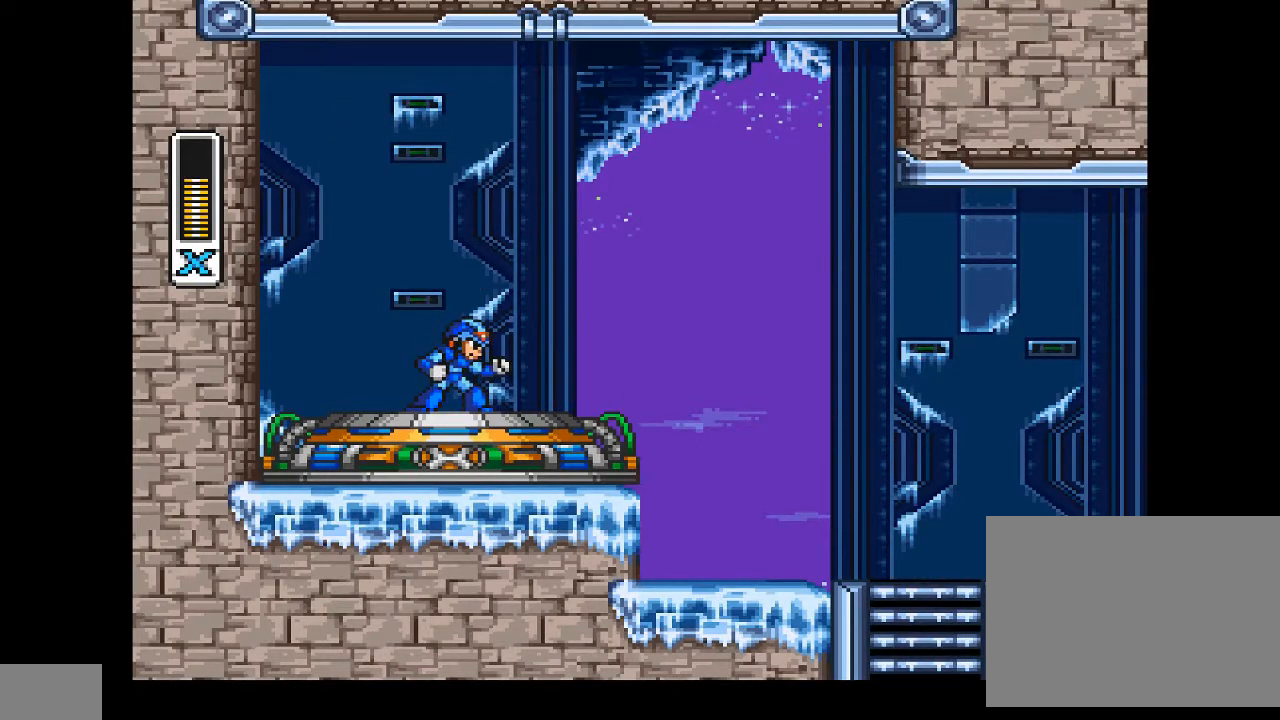
{"buttons": [], "events": []}
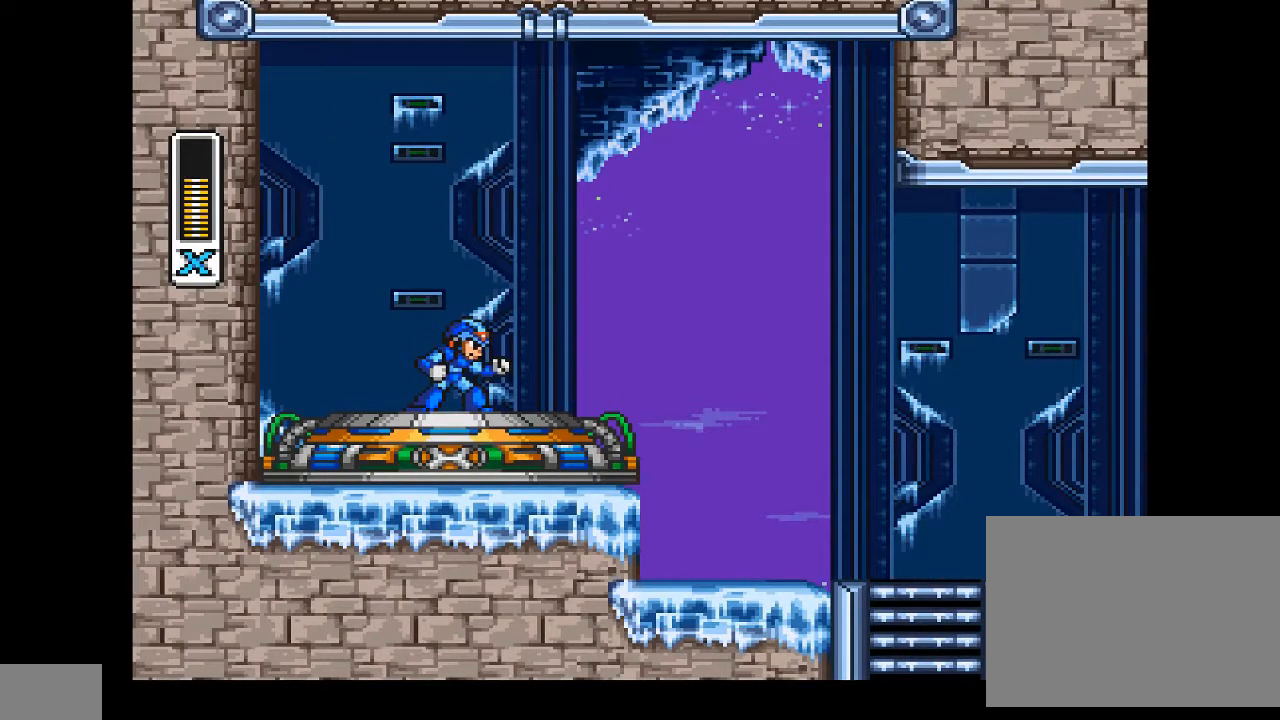
{"buttons": [], "events": []}
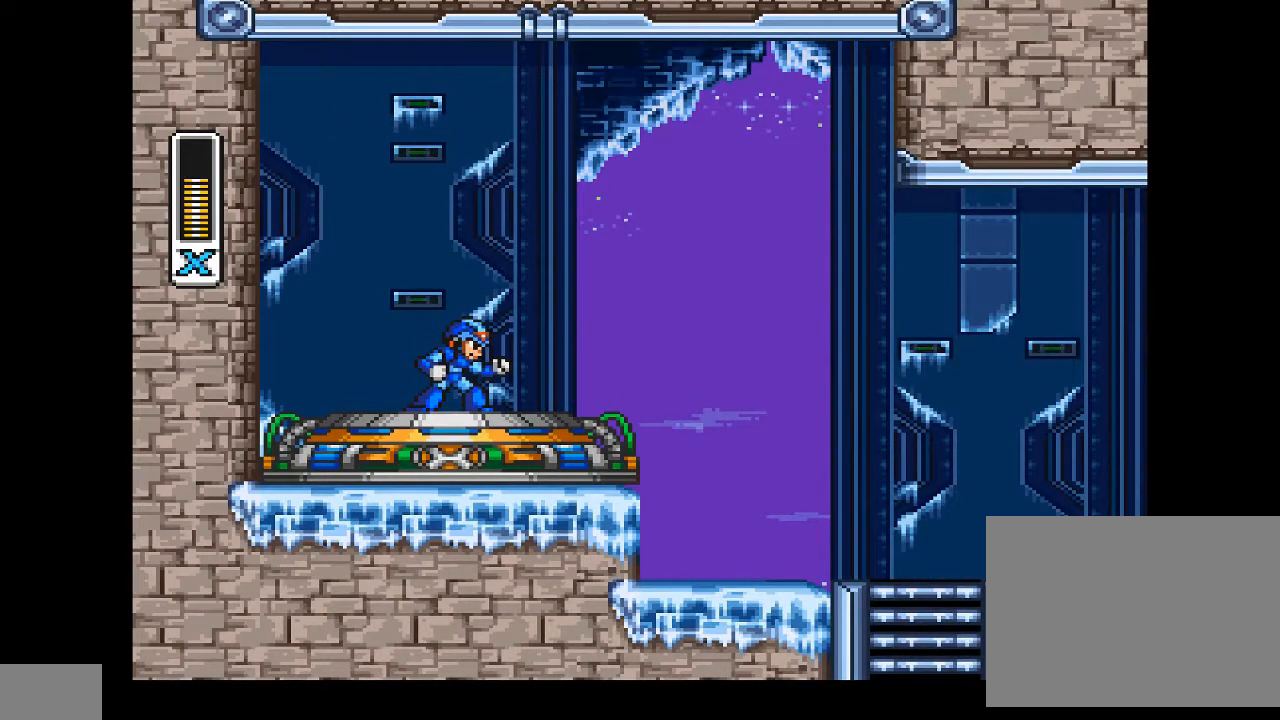
{"buttons": [], "events": []}
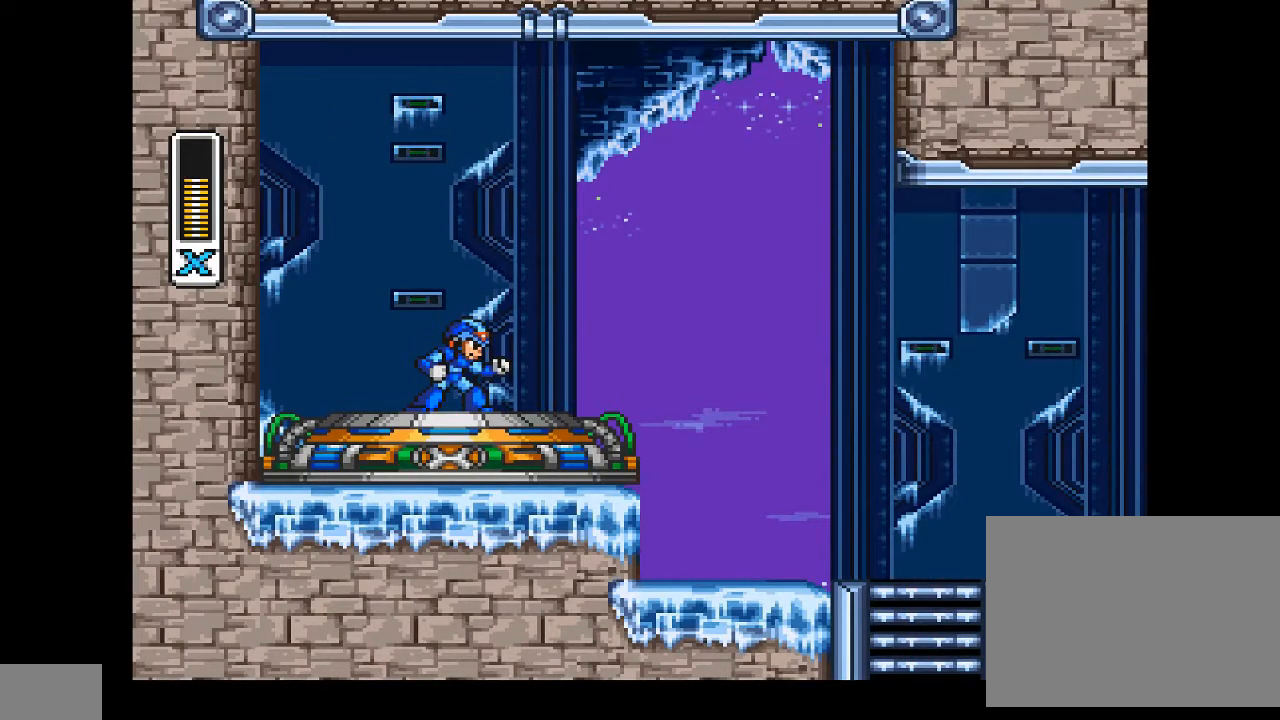
{"buttons": [], "events": []}
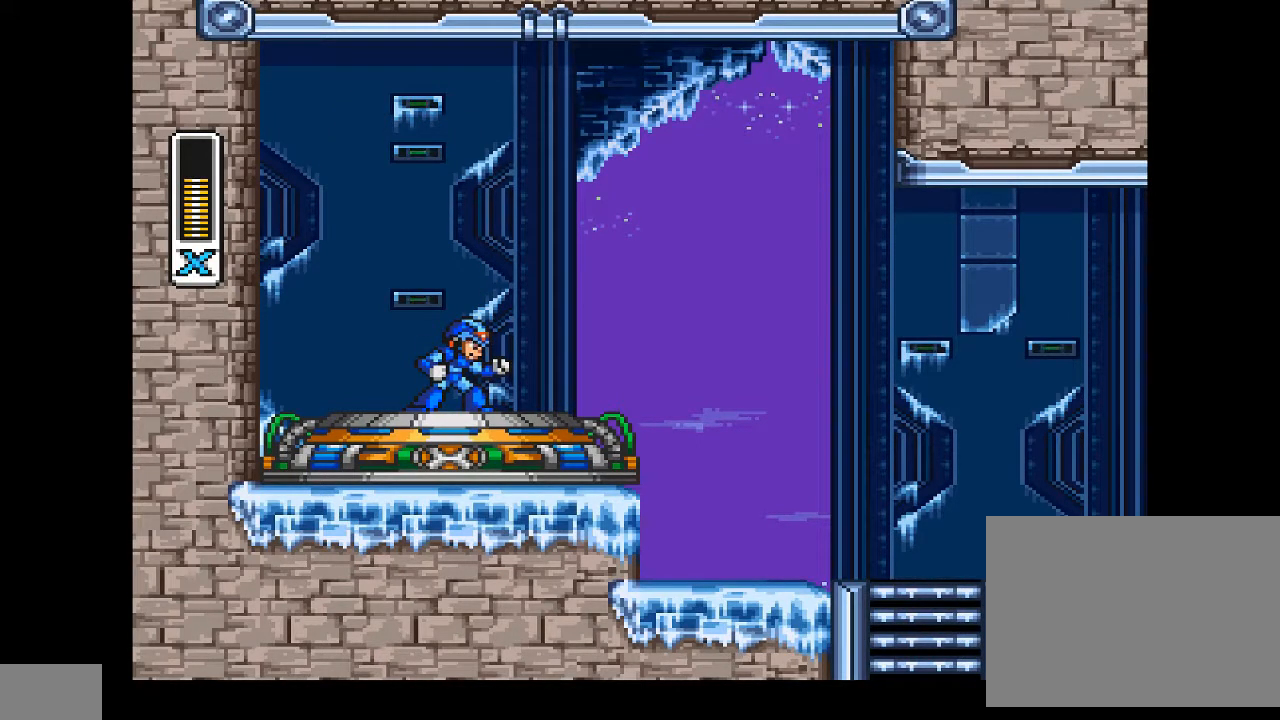
{"buttons": [], "events": []}